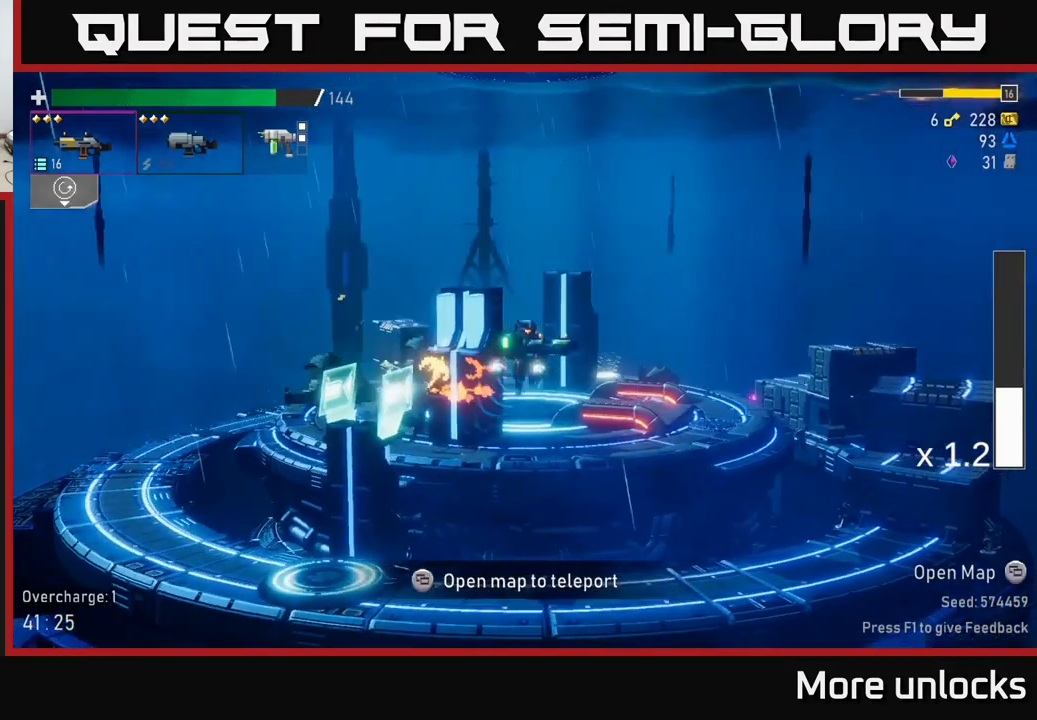
Gameplay with a controller (Xbox layout); each line is a JSON object with the inputs held at the frame after it. "events" lists button and stick changes between this image and that frame as [ms after this image, input, new state], when the widget could be followed in between.
{"buttons": [], "left_stick": "right", "right_stick": "center", "events": [[33, "X", "down"], [267, "X", "up"], [300, "A", "up"]]}
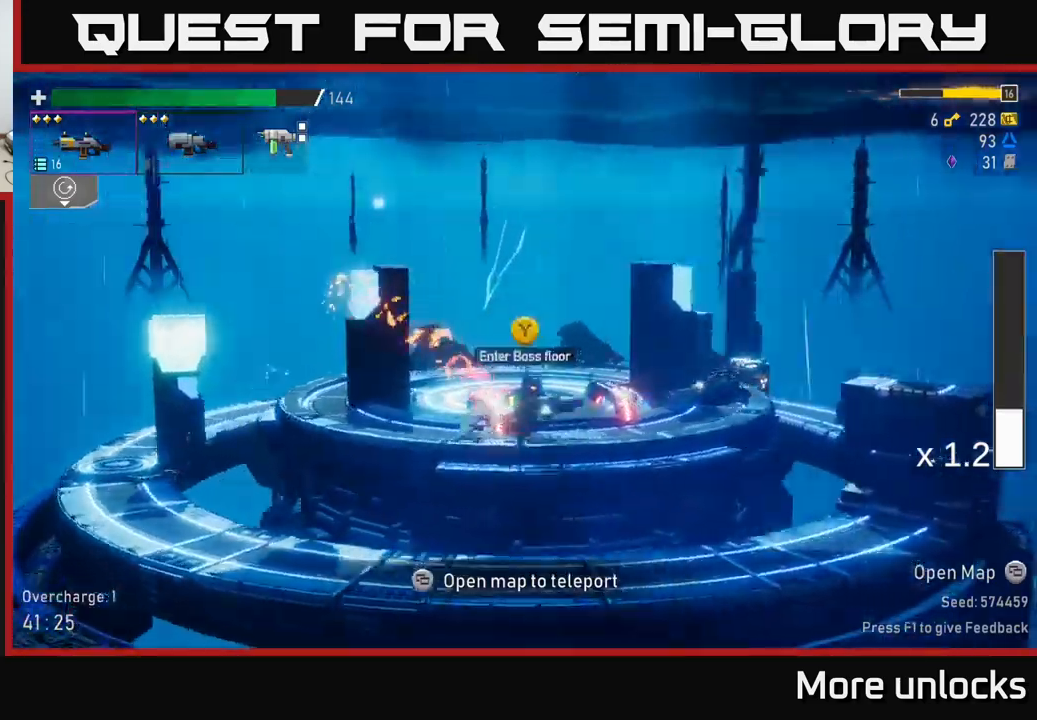
{"buttons": [], "left_stick": "right", "right_stick": "center", "events": []}
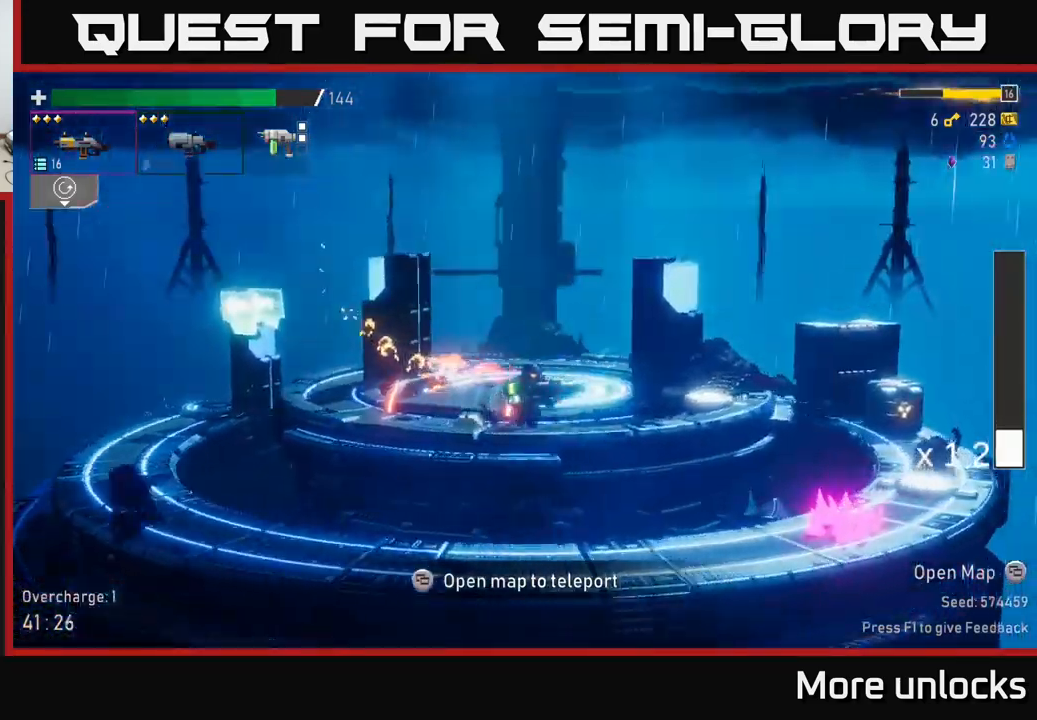
{"buttons": [], "left_stick": "right", "right_stick": "center", "events": [[217, "A", "down"], [267, "X", "down"], [450, "A", "up"], [500, "X", "up"]]}
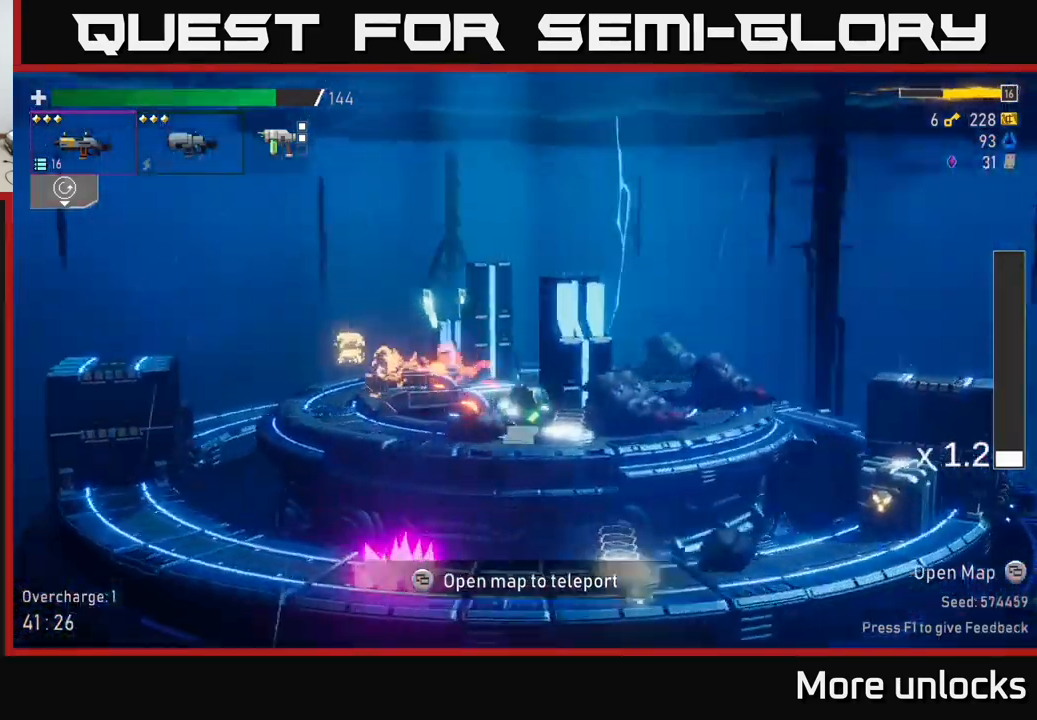
{"buttons": ["Y"], "left_stick": "center", "right_stick": "center", "events": [[250, "left_stick", "up-left"], [300, "left_stick", "left"], [467, "Y", "down"], [467, "left_stick", "center"]]}
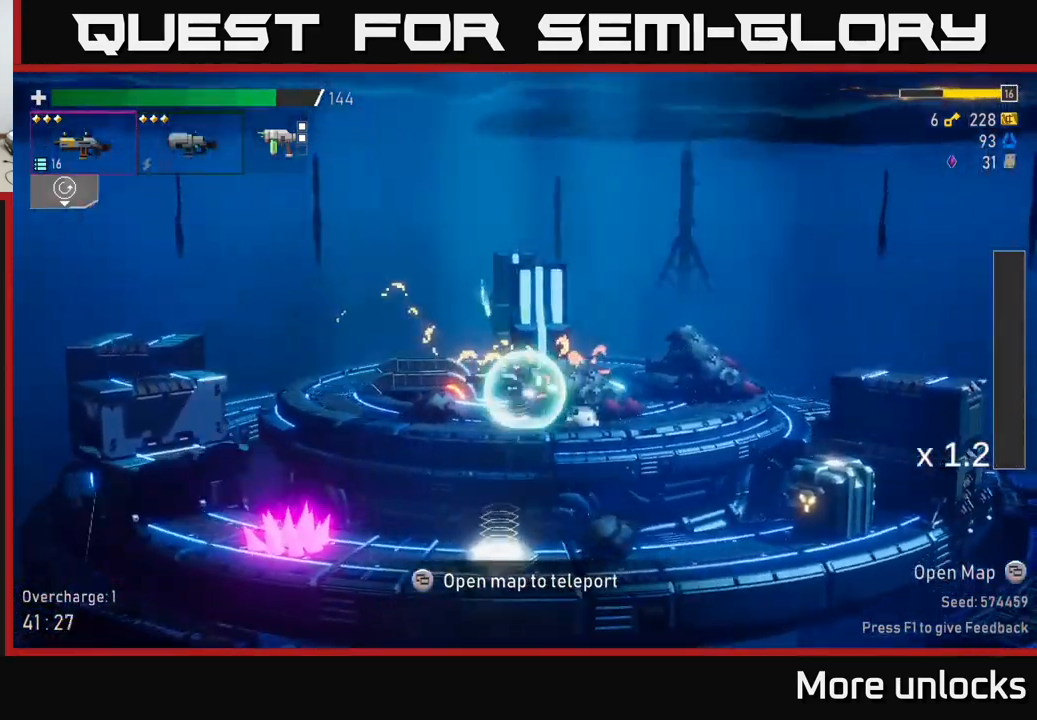
{"buttons": [], "left_stick": "center", "right_stick": "center", "events": [[17, "left_stick", "right"], [67, "Y", "up"], [417, "left_stick", "center"]]}
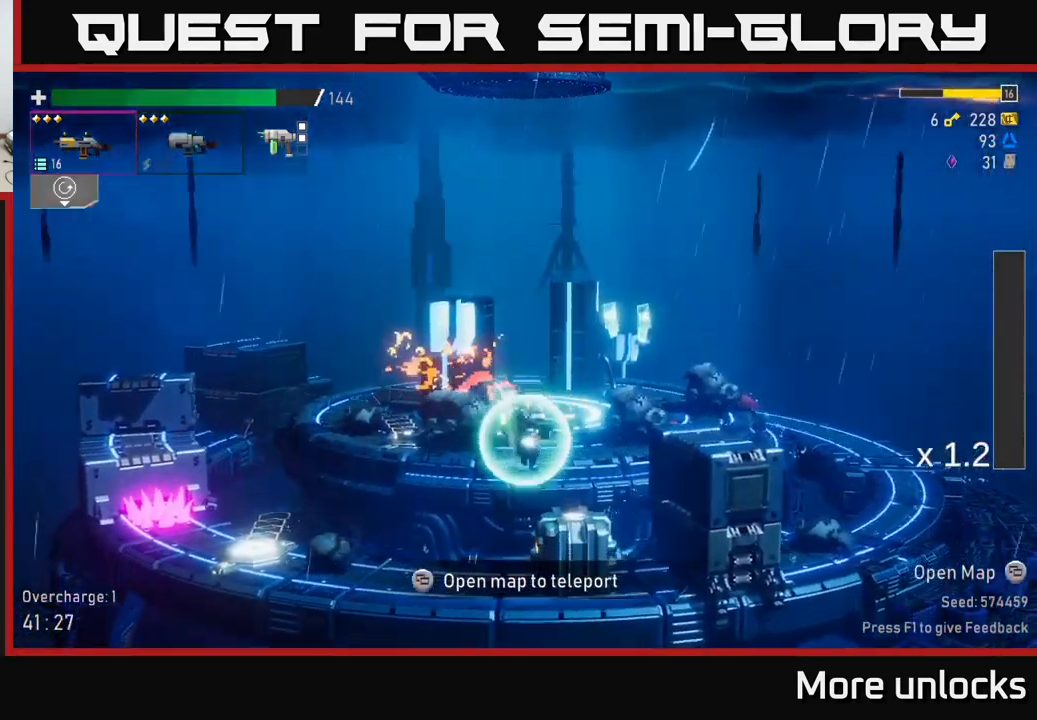
{"buttons": [], "left_stick": "right", "right_stick": "center", "events": [[283, "R2", "down"], [400, "R2", "up"], [500, "left_stick", "right"]]}
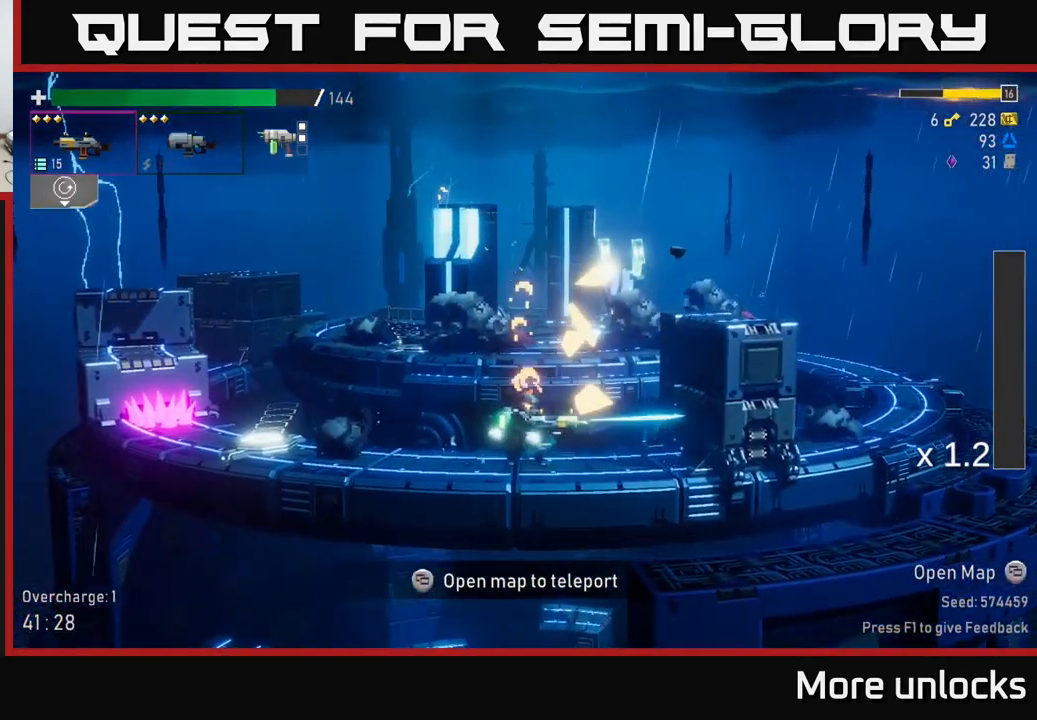
{"buttons": ["A"], "left_stick": "right", "right_stick": "center", "events": [[150, "A", "down"], [333, "A", "up"], [400, "A", "down"]]}
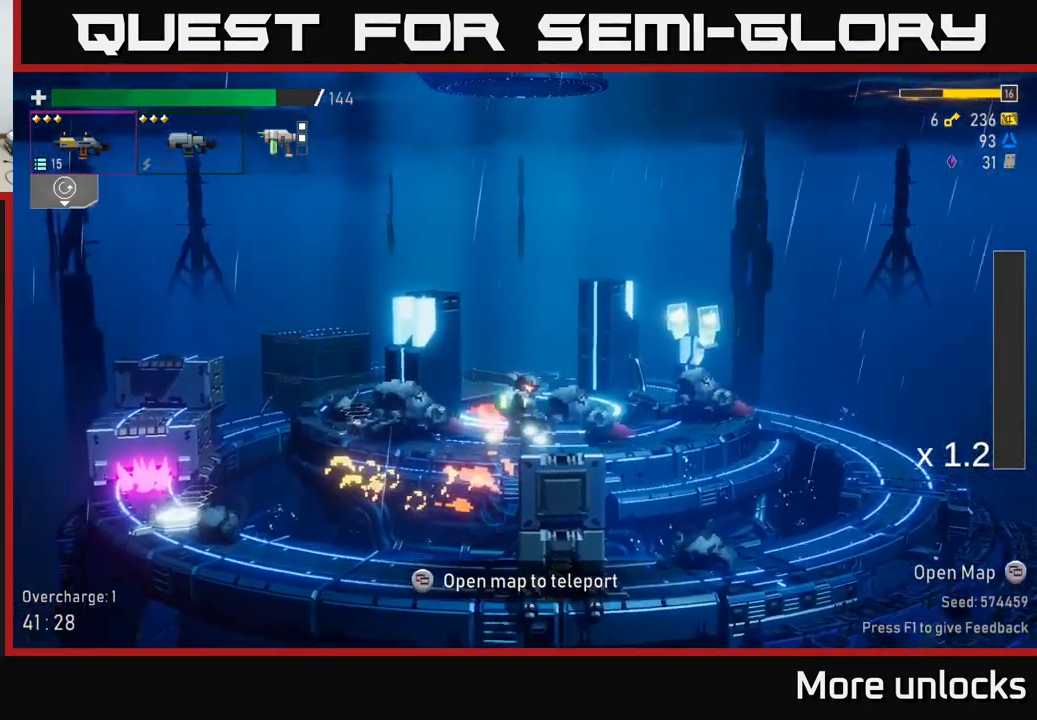
{"buttons": [], "left_stick": "right", "right_stick": "center", "events": [[50, "A", "up"], [67, "L2", "down"], [183, "L2", "up"]]}
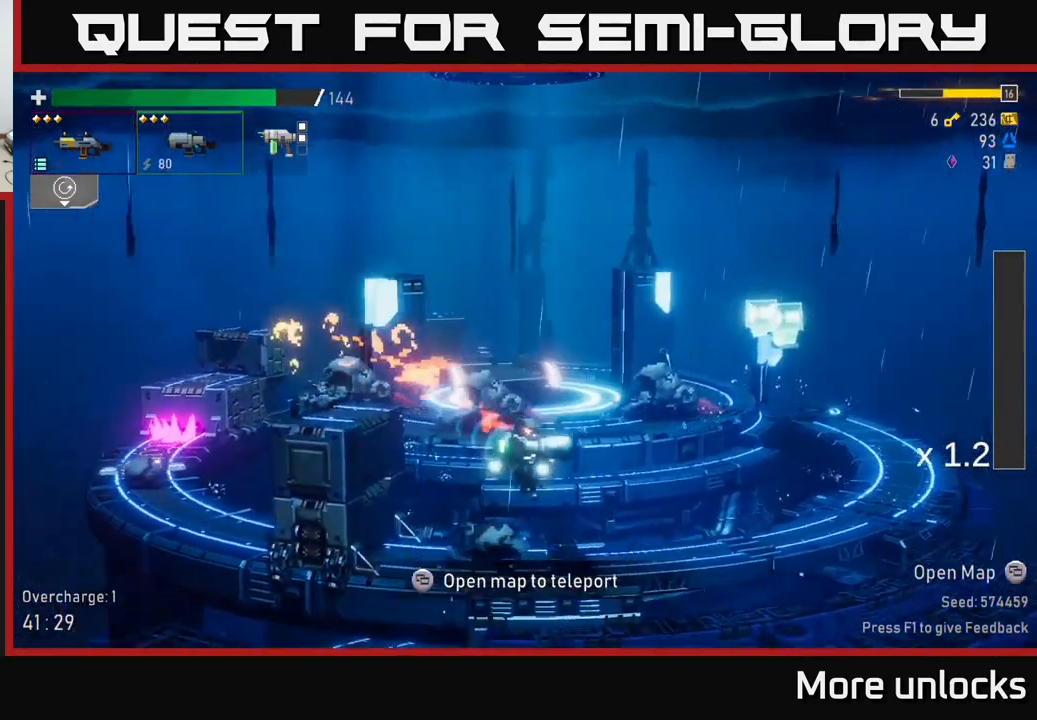
{"buttons": [], "left_stick": "right", "right_stick": "center", "events": [[133, "X", "down"], [333, "X", "up"]]}
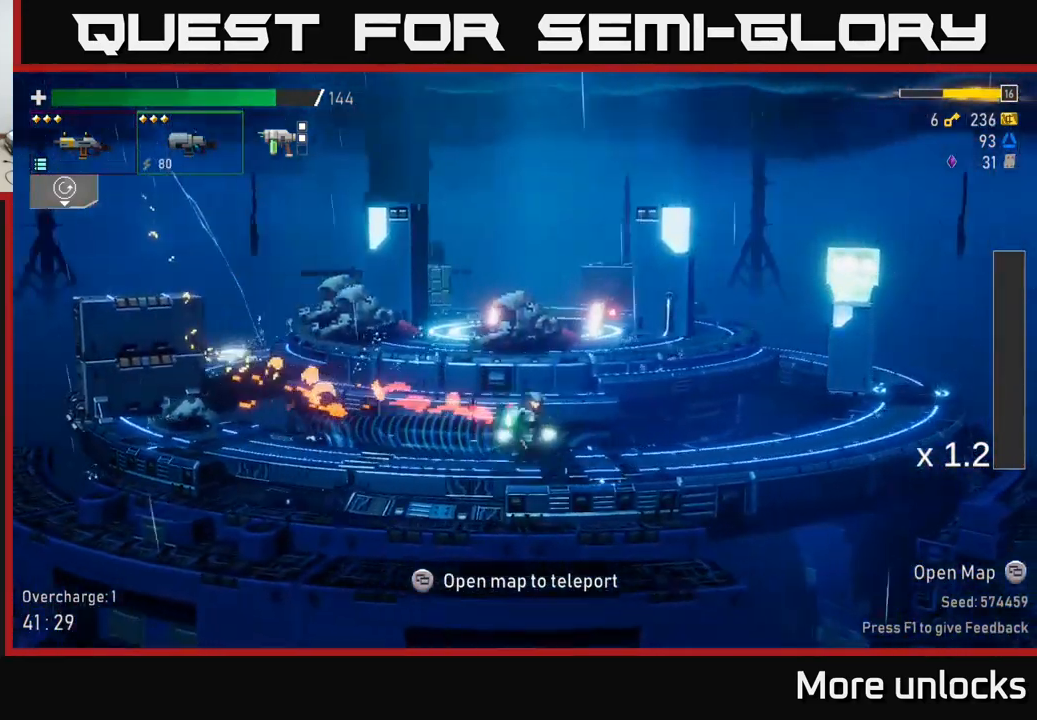
{"buttons": [], "left_stick": "right", "right_stick": "center", "events": [[133, "A", "down"], [267, "X", "down"], [450, "X", "up"], [467, "A", "up"]]}
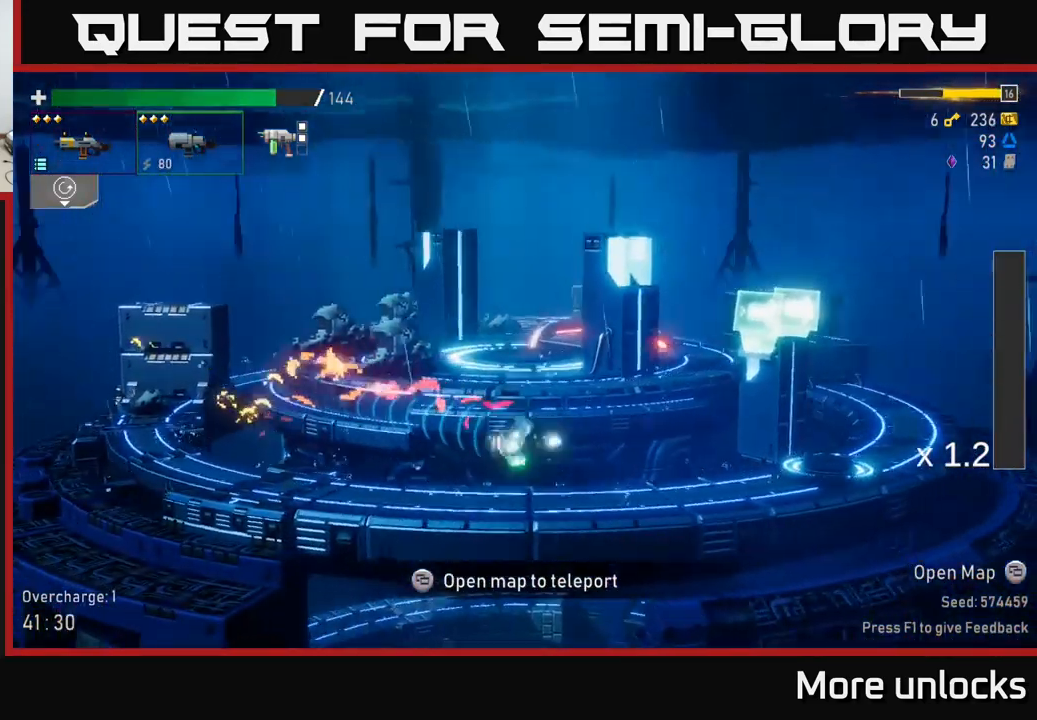
{"buttons": [], "left_stick": "right", "right_stick": "center", "events": []}
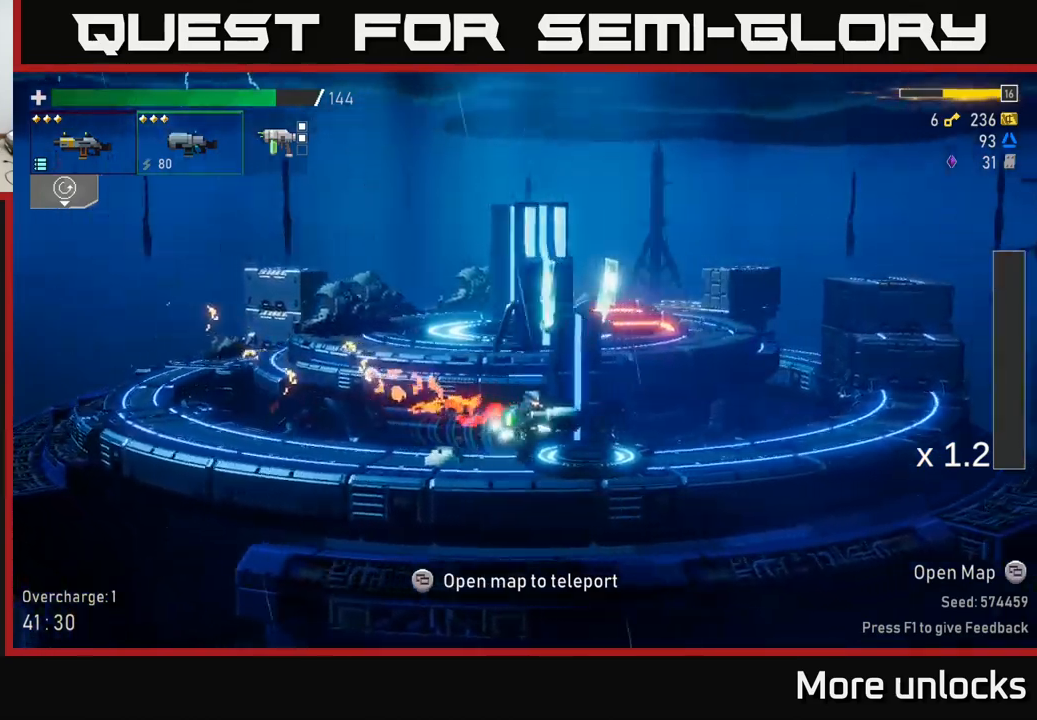
{"buttons": [], "left_stick": "center", "right_stick": "center", "events": [[117, "Y", "down"], [167, "Y", "up"], [500, "left_stick", "center"]]}
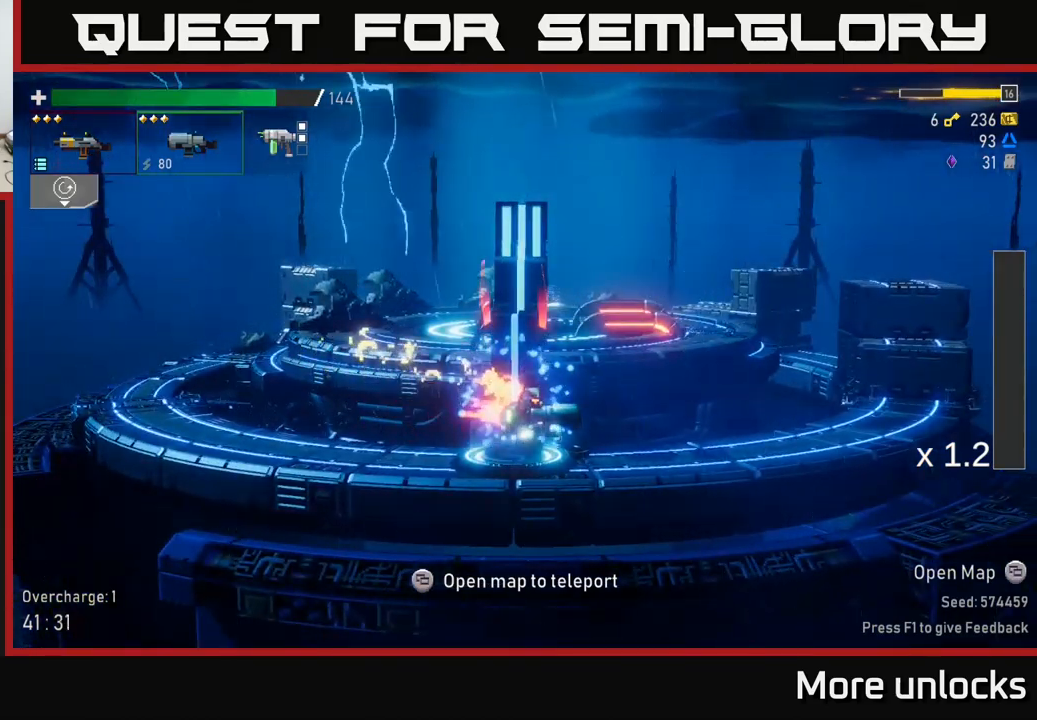
{"buttons": [], "left_stick": "center", "right_stick": "center", "events": []}
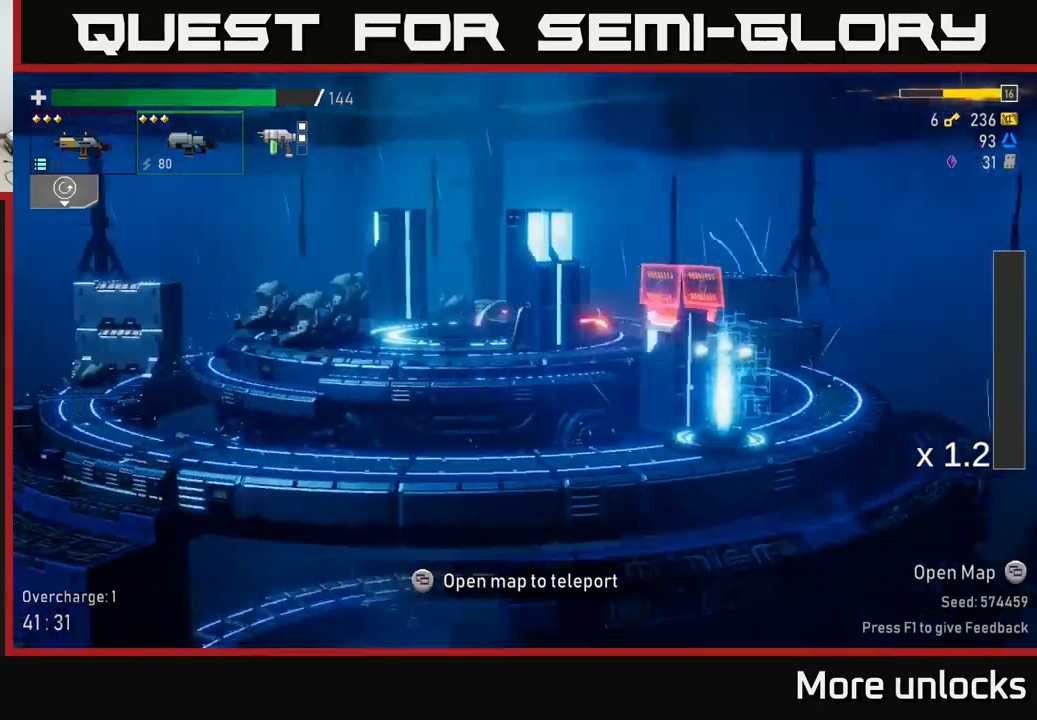
{"buttons": [], "left_stick": "center", "right_stick": "center", "events": []}
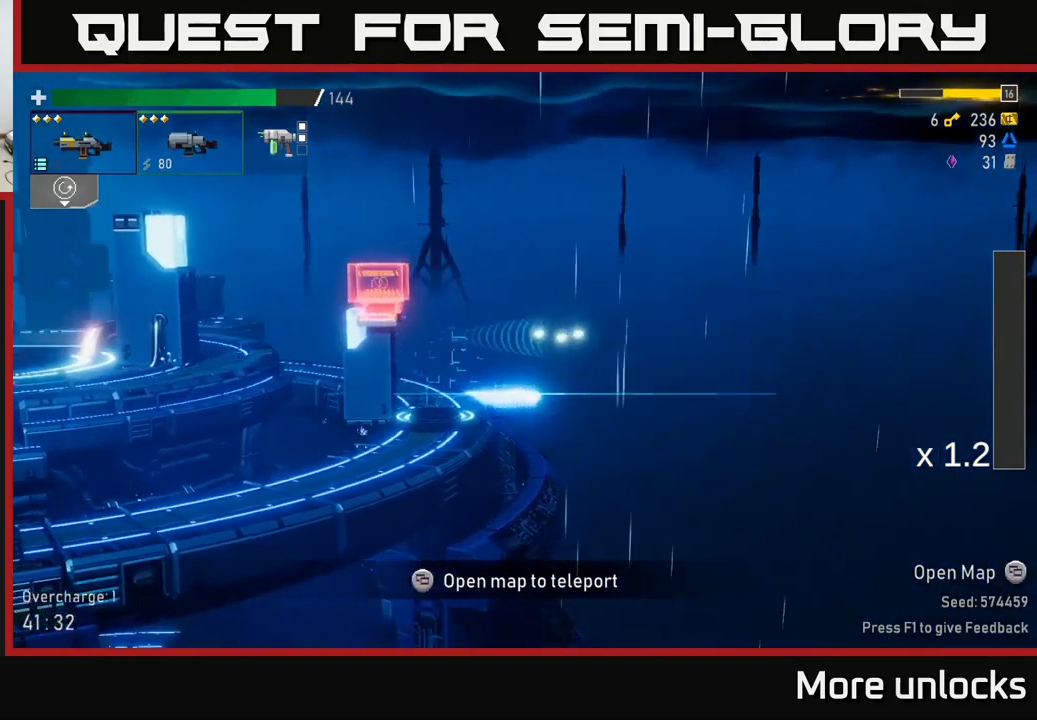
{"buttons": [], "left_stick": "center", "right_stick": "center", "events": []}
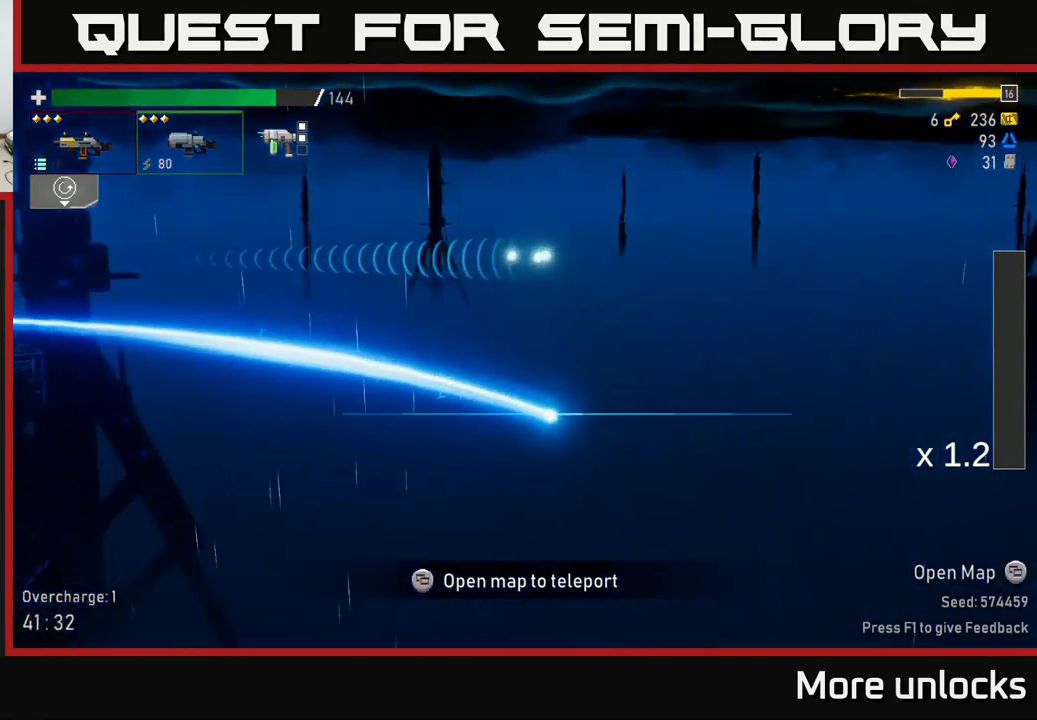
{"buttons": [], "left_stick": "center", "right_stick": "center", "events": [[117, "left_stick", "right"], [467, "left_stick", "center"]]}
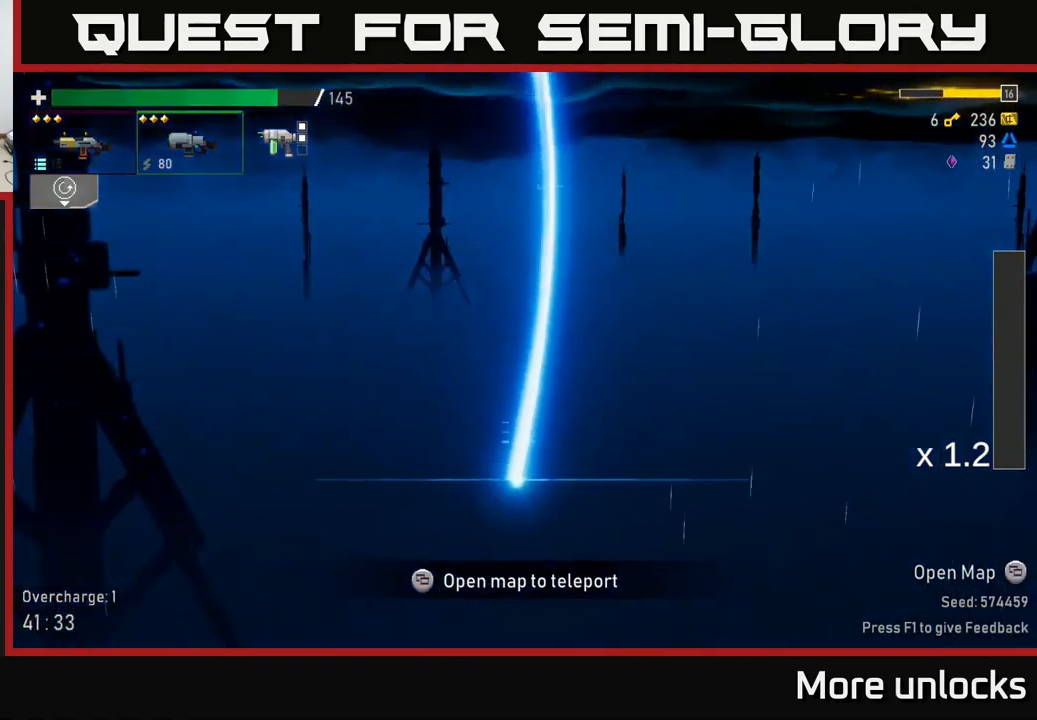
{"buttons": [], "left_stick": "center", "right_stick": "center", "events": []}
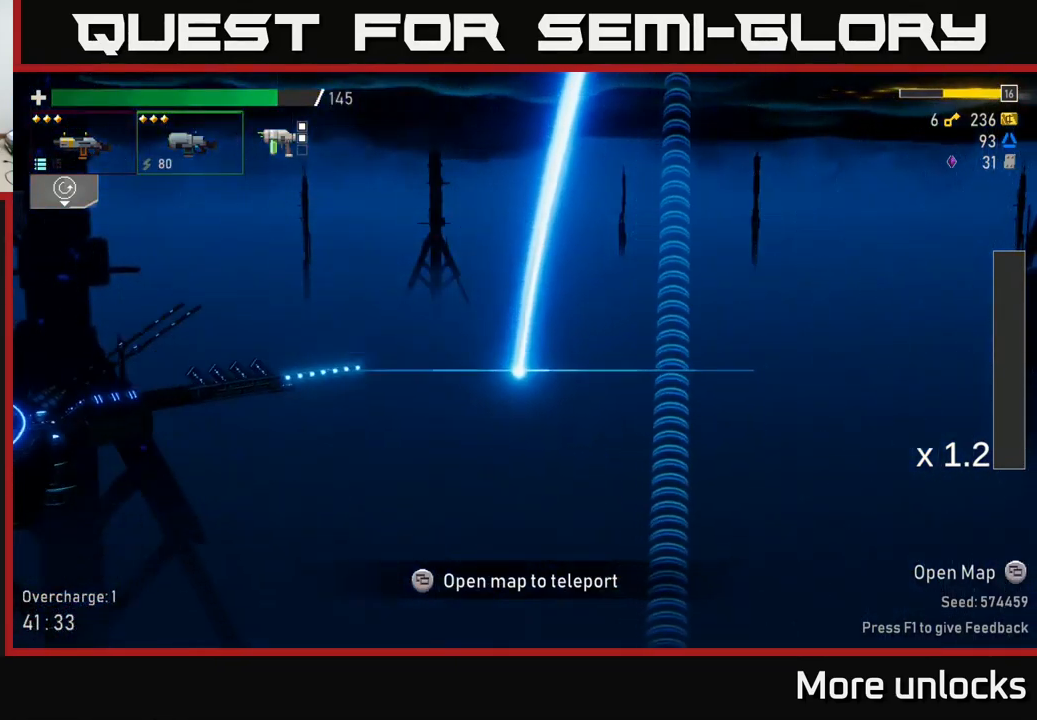
{"buttons": [], "left_stick": "center", "right_stick": "center", "events": []}
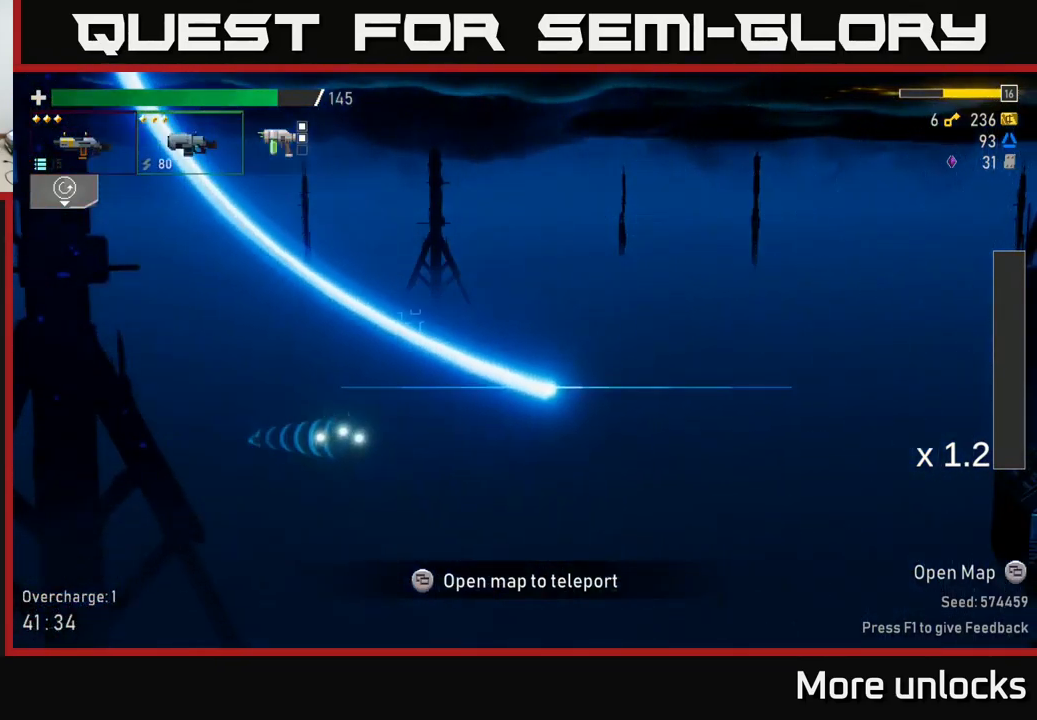
{"buttons": [], "left_stick": "right", "right_stick": "center", "events": [[484, "left_stick", "right"]]}
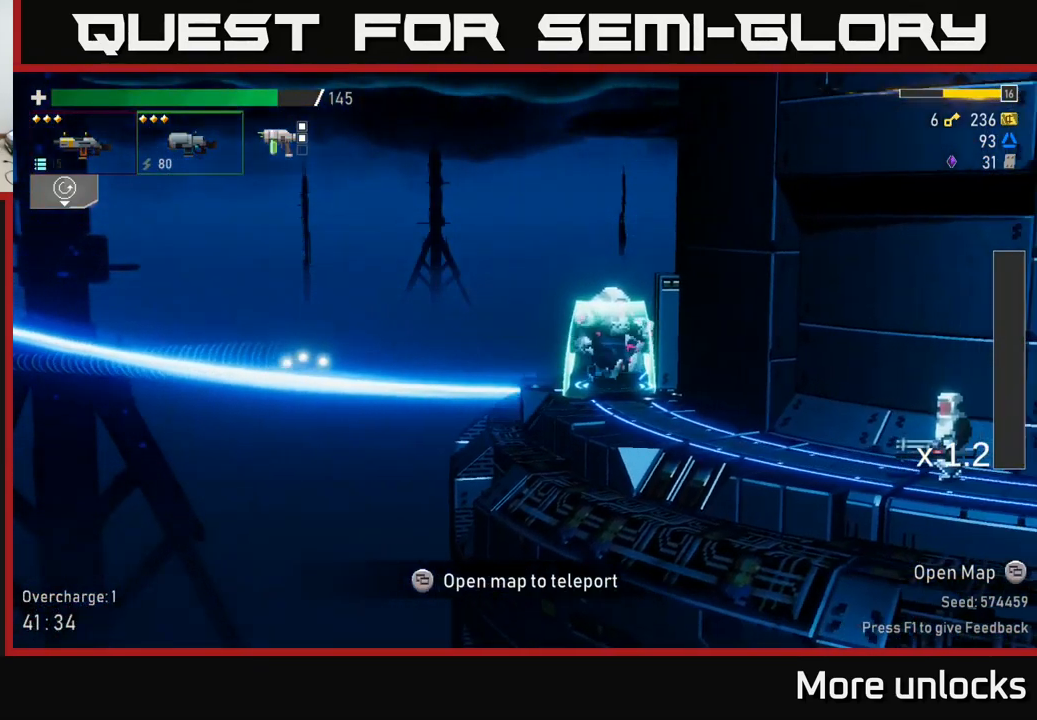
{"buttons": [], "left_stick": "right", "right_stick": "center", "events": [[217, "left_stick", "center"], [450, "left_stick", "right"]]}
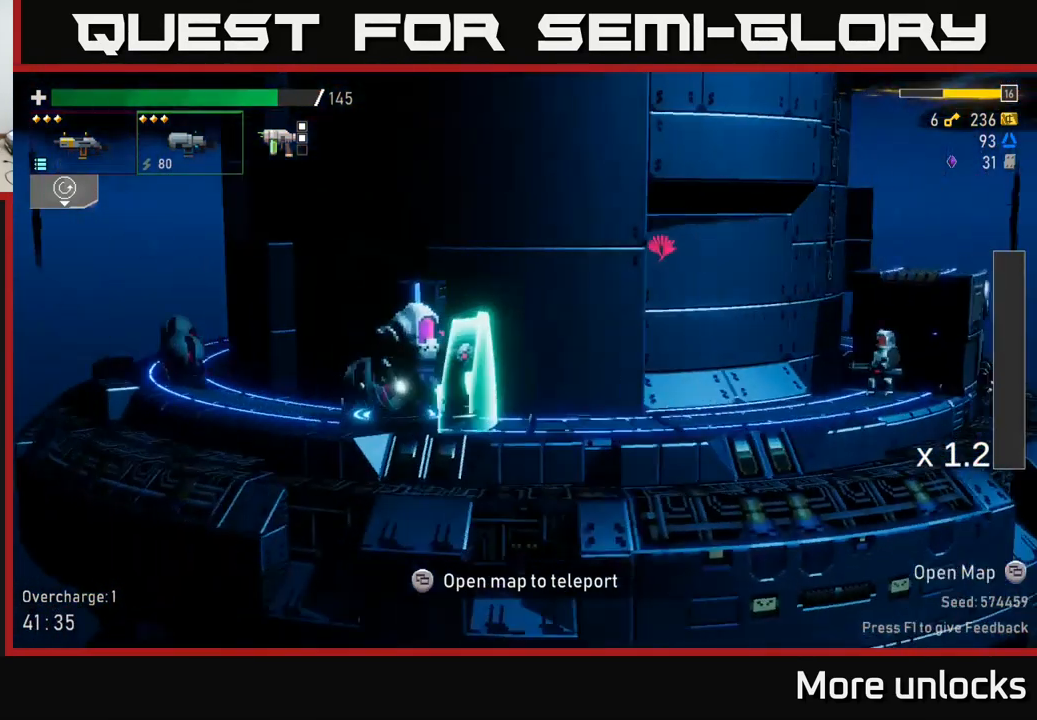
{"buttons": [], "left_stick": "right", "right_stick": "center", "events": [[266, "R2", "down"], [350, "R2", "up"]]}
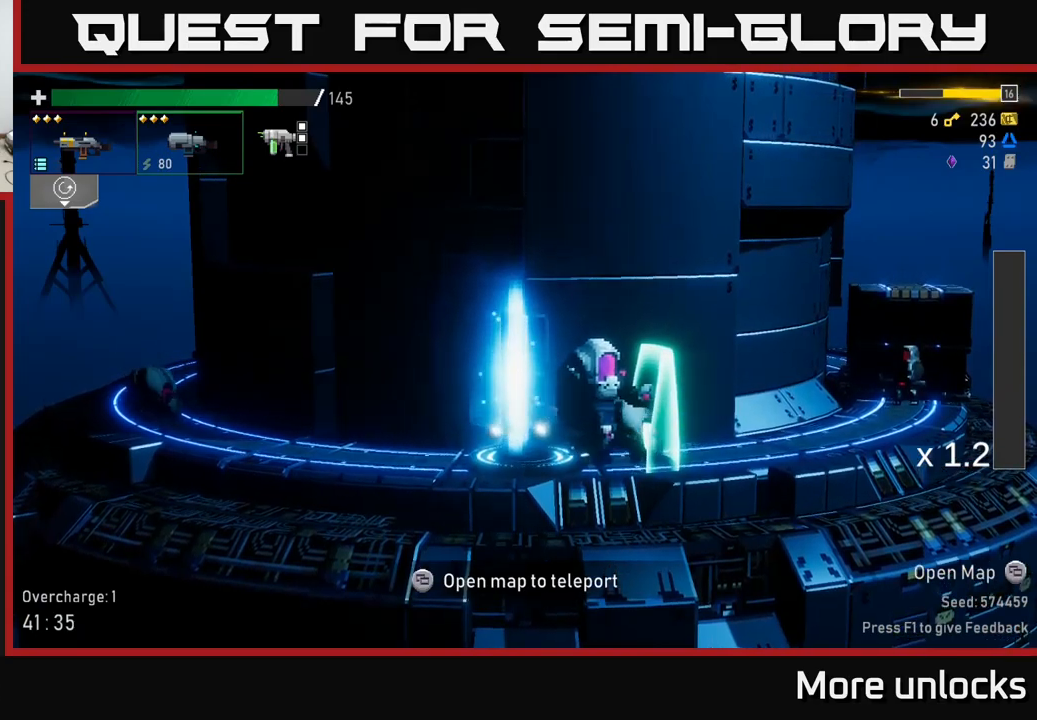
{"buttons": [], "left_stick": "center", "right_stick": "center", "events": [[33, "R2", "down"], [166, "R2", "up"], [200, "left_stick", "center"], [266, "R2", "down"], [416, "R2", "up"]]}
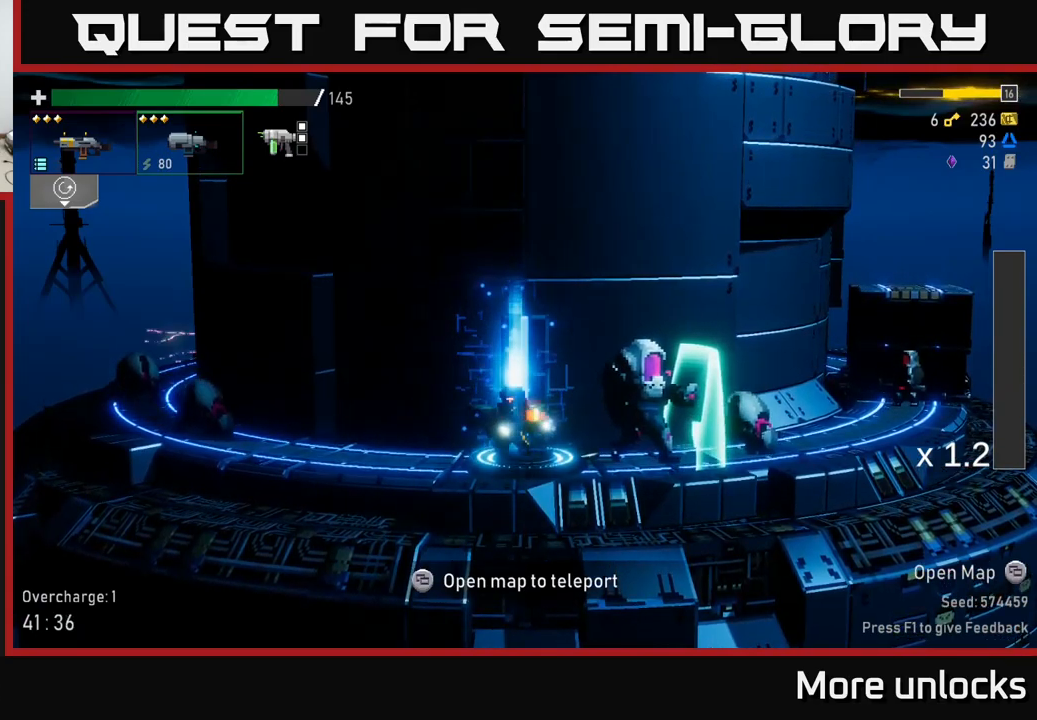
{"buttons": [], "left_stick": "center", "right_stick": "center", "events": [[66, "R2", "down"], [100, "left_stick", "right"], [183, "R2", "up"], [300, "R2", "down"], [416, "left_stick", "center"], [450, "R2", "up"]]}
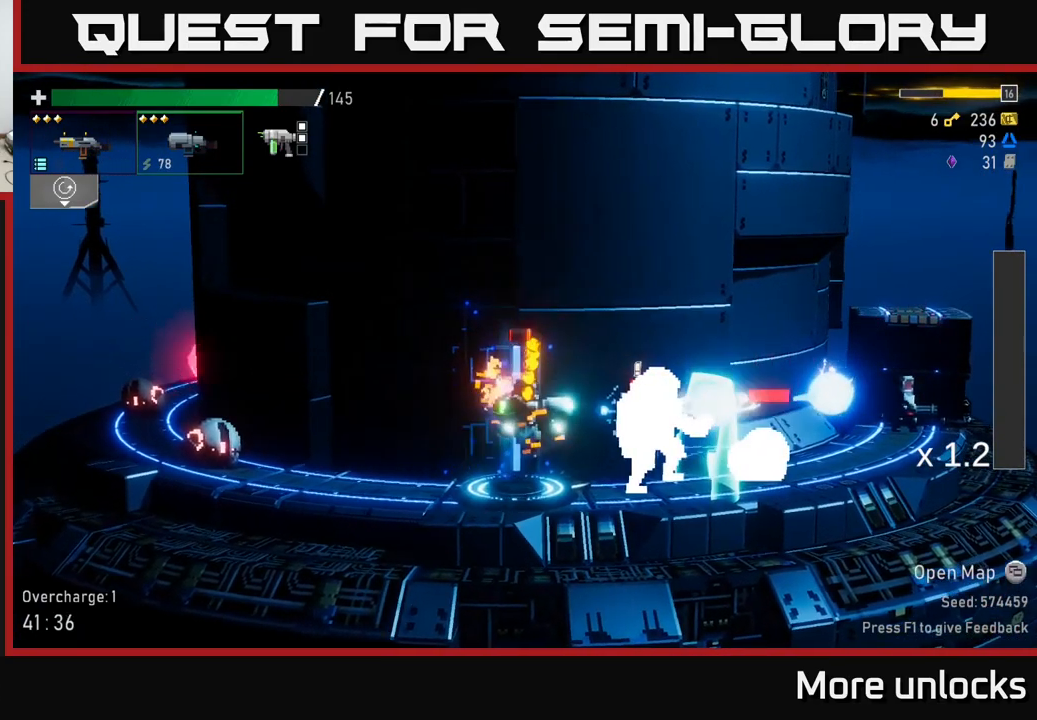
{"buttons": ["X"], "left_stick": "right", "right_stick": "center", "events": [[50, "R2", "down"], [200, "R2", "up"], [266, "A", "down"], [300, "left_stick", "right"], [416, "X", "down"], [483, "A", "up"]]}
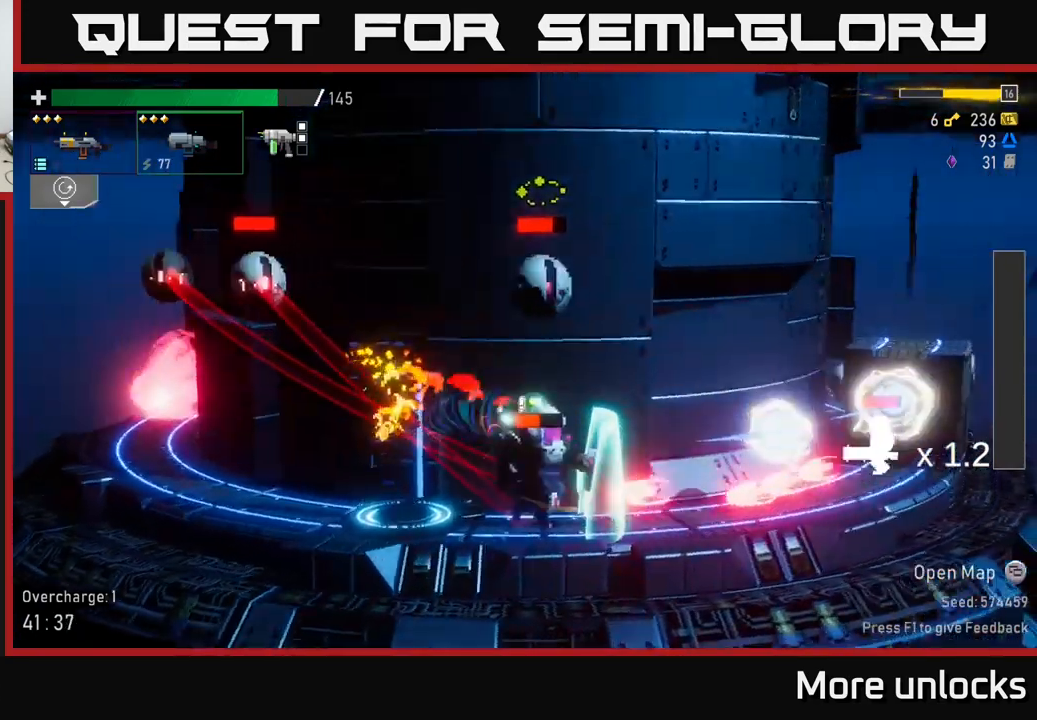
{"buttons": [], "left_stick": "right", "right_stick": "center", "events": [[50, "A", "down"], [66, "A", "up"], [66, "X", "up"], [316, "A", "down"], [416, "X", "down"], [500, "A", "up"], [500, "X", "up"]]}
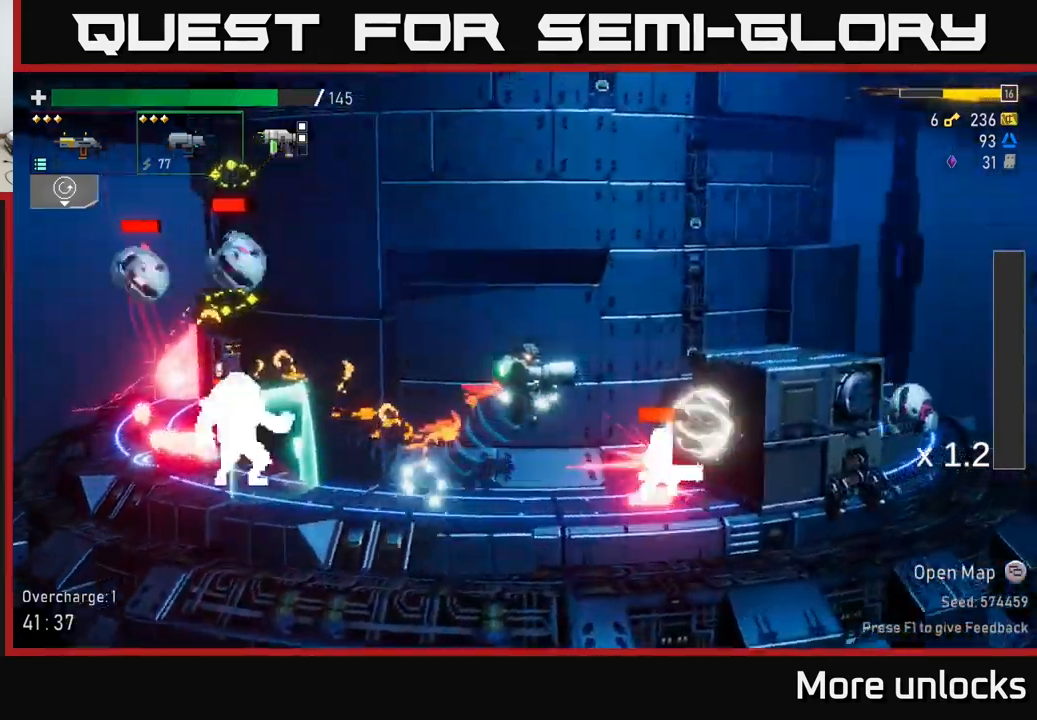
{"buttons": [], "left_stick": "left", "right_stick": "center", "events": [[316, "left_stick", "left"]]}
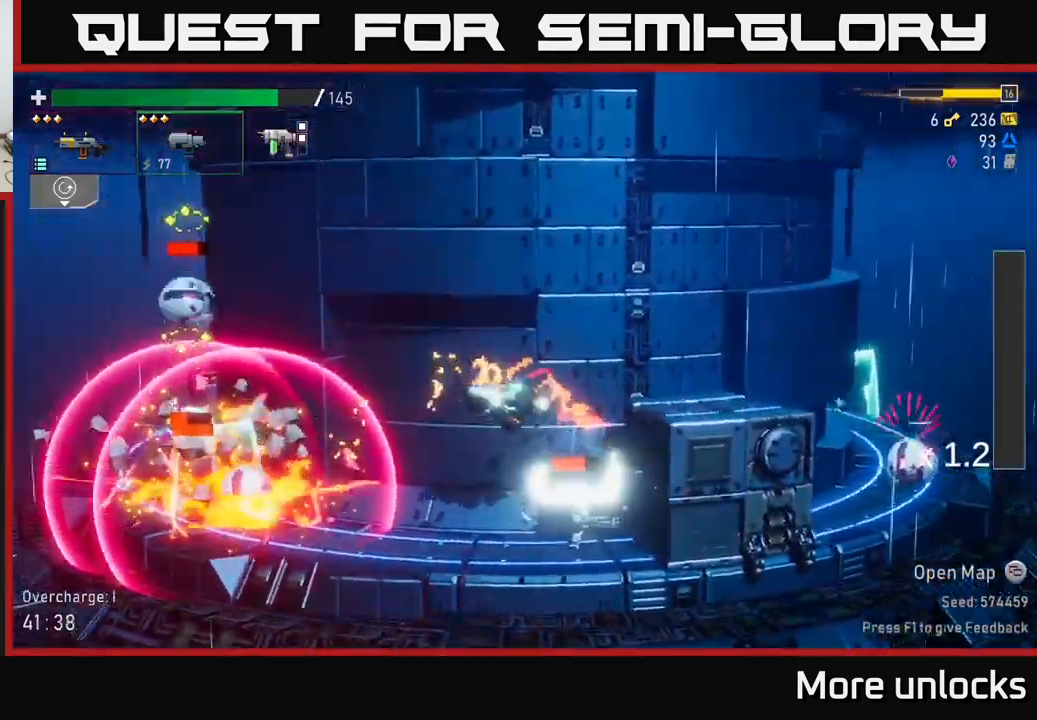
{"buttons": [], "left_stick": "center", "right_stick": "center", "events": [[116, "left_stick", "center"]]}
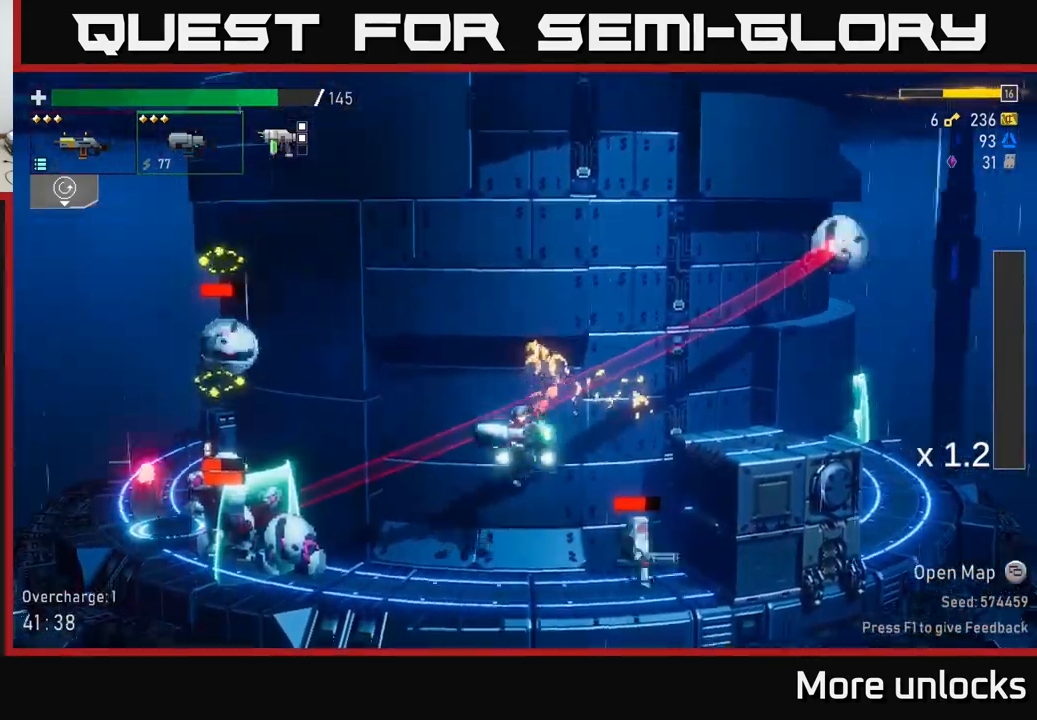
{"buttons": [], "left_stick": "left", "right_stick": "center", "events": [[16, "left_stick", "left"], [50, "B", "down"], [150, "B", "up"], [250, "A", "down"], [316, "X", "down"], [450, "X", "up"], [483, "A", "up"]]}
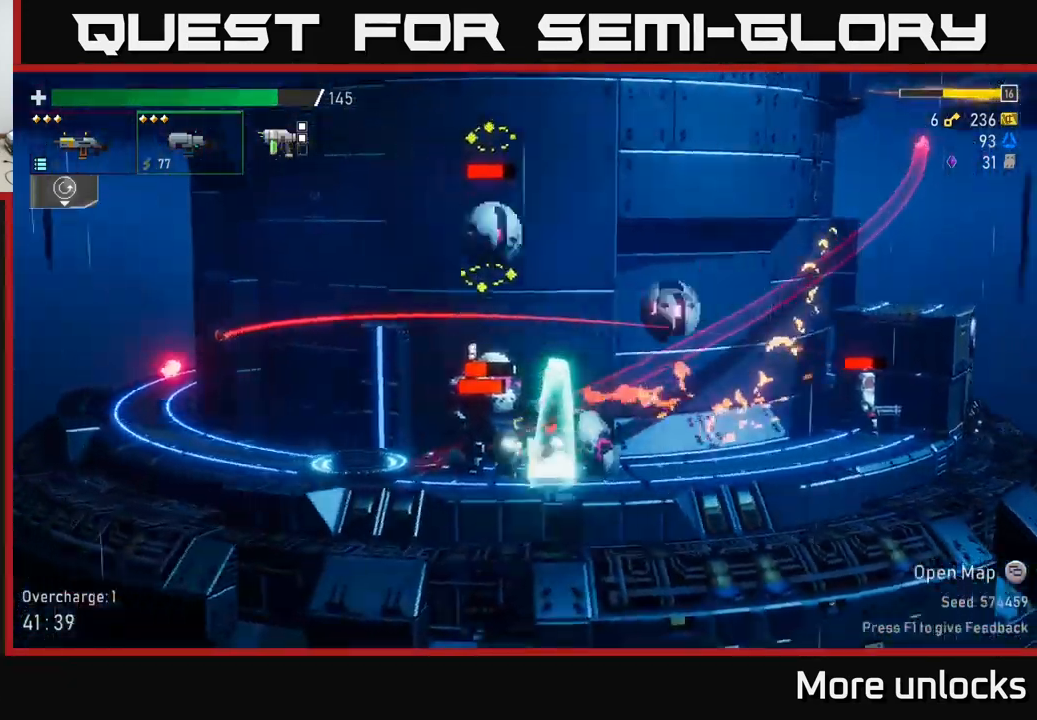
{"buttons": [], "left_stick": "left", "right_stick": "center", "events": [[133, "X", "down"], [166, "A", "down"], [250, "X", "up"], [350, "A", "up"]]}